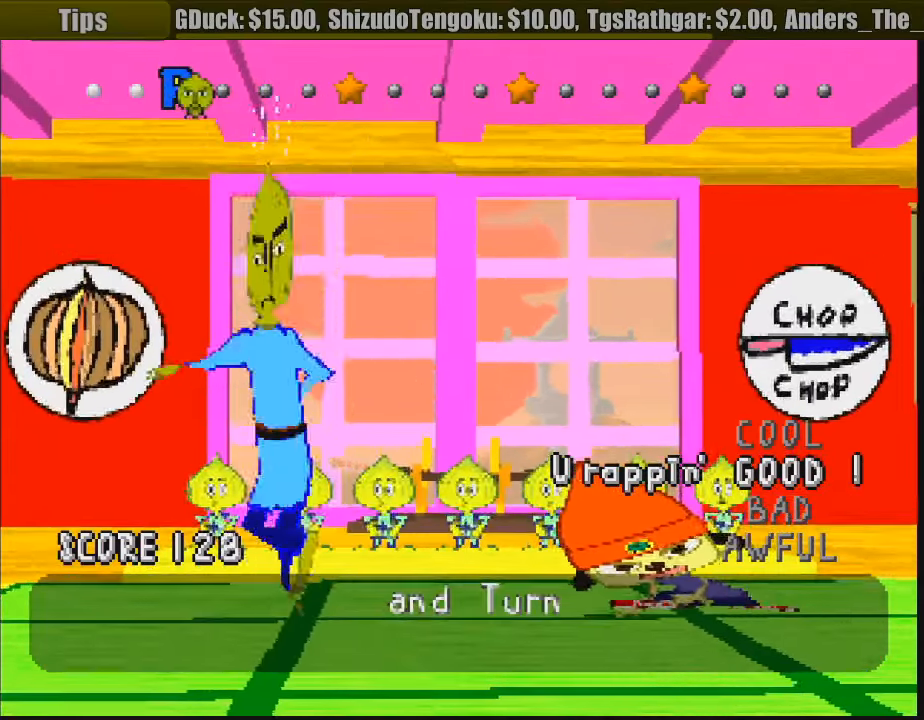
Gameplay with a controller (PlayStation layout); each line is a JSON object with the inputs held at the frame after it. "events" lists button and stick changes between this image and that frame as [ms after this image, input, new state], when the widget could be followed in between. Not read: L3 R3.
{"buttons": [], "events": []}
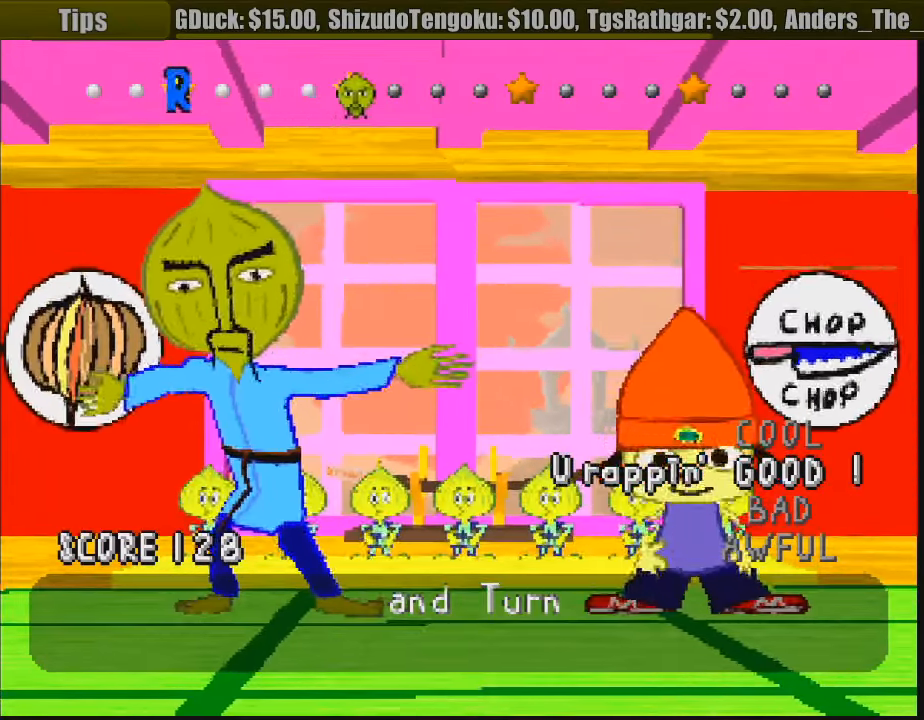
{"buttons": [], "events": [[350, "R1", "down"], [383, "R1", "up"], [433, "R1", "down"], [450, "R1", "up"]]}
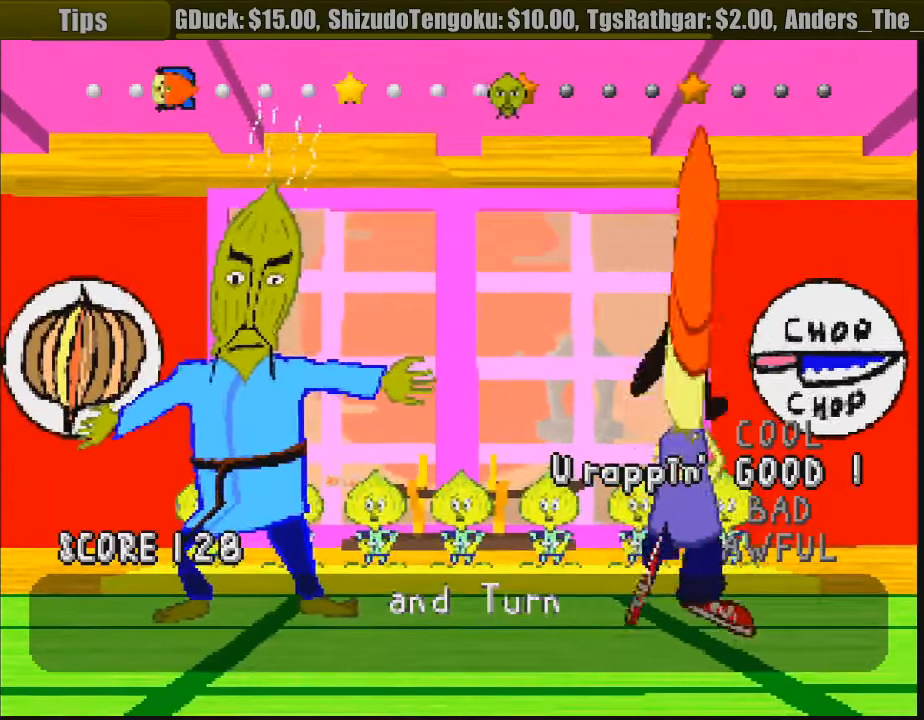
{"buttons": [], "events": [[17, "R1", "down"], [33, "R1", "up"], [117, "R1", "down"], [217, "R1", "up"], [283, "R1", "down"], [317, "R1", "up"], [367, "R1", "down"], [400, "R1", "up"], [450, "R1", "down"], [483, "R1", "up"]]}
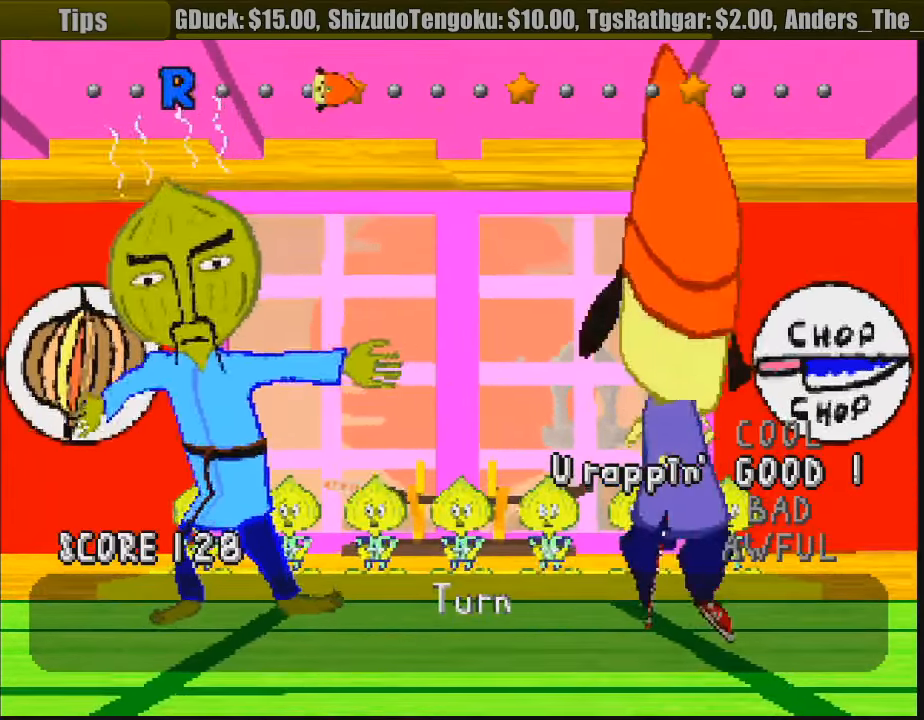
{"buttons": ["R1"], "events": [[33, "R1", "down"], [67, "R1", "up"], [117, "R1", "down"], [150, "R1", "up"], [217, "R1", "down"], [250, "R1", "up"], [300, "R1", "down"], [333, "R1", "up"], [383, "R1", "down"], [450, "R1", "up"], [500, "R1", "down"]]}
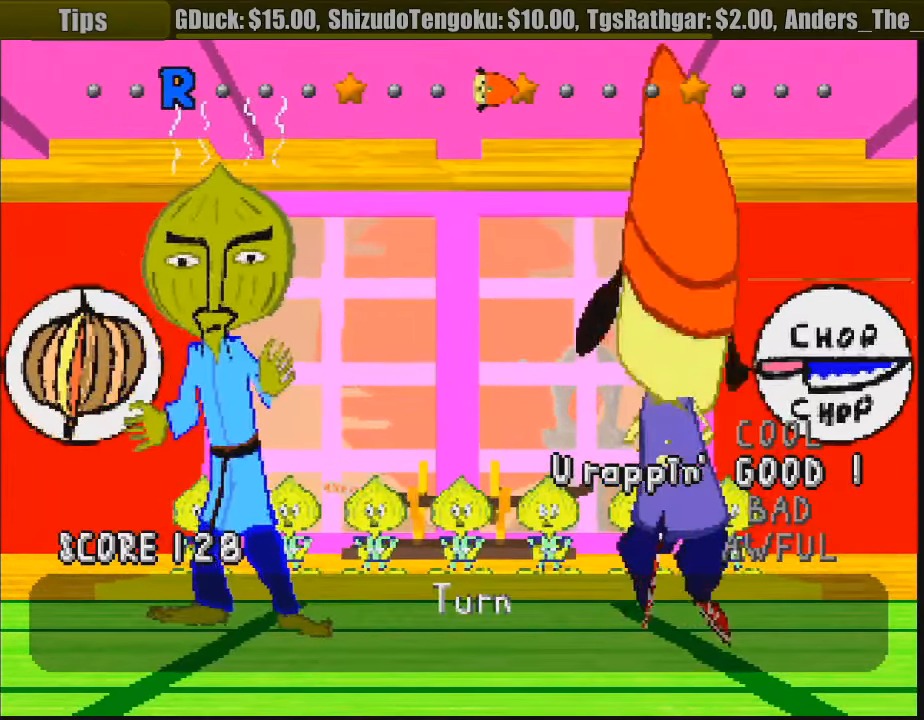
{"buttons": [], "events": [[67, "R1", "up"], [100, "R1", "down"], [133, "R1", "up"]]}
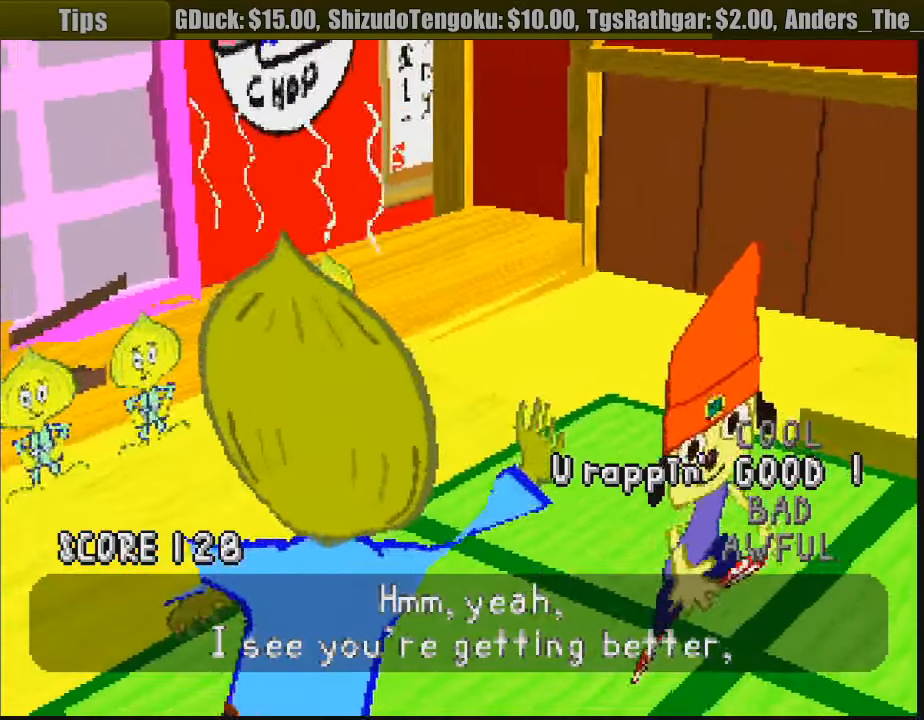
{"buttons": [], "events": []}
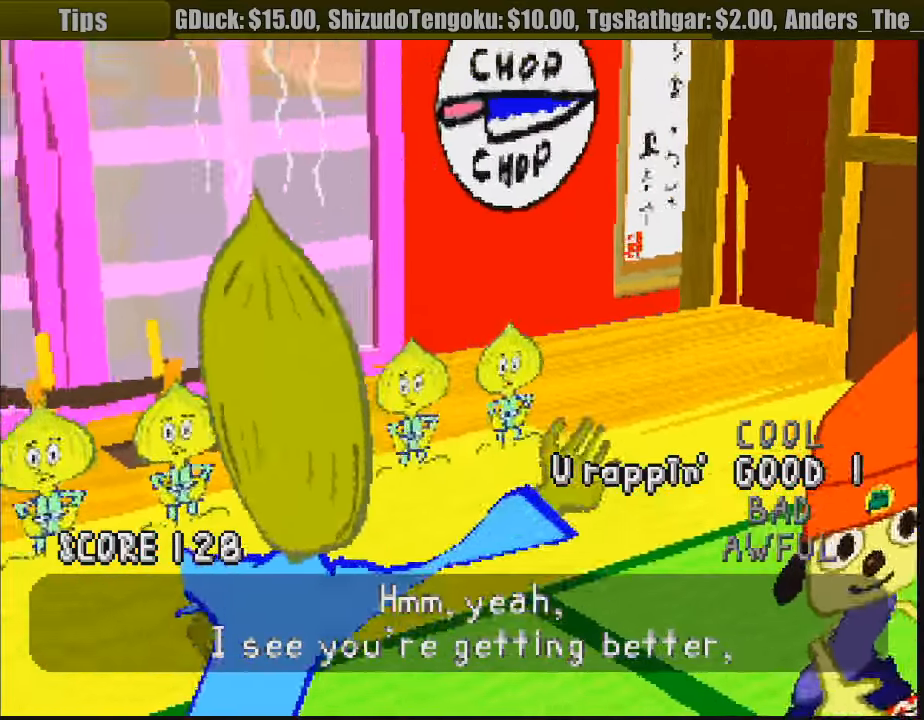
{"buttons": [], "events": []}
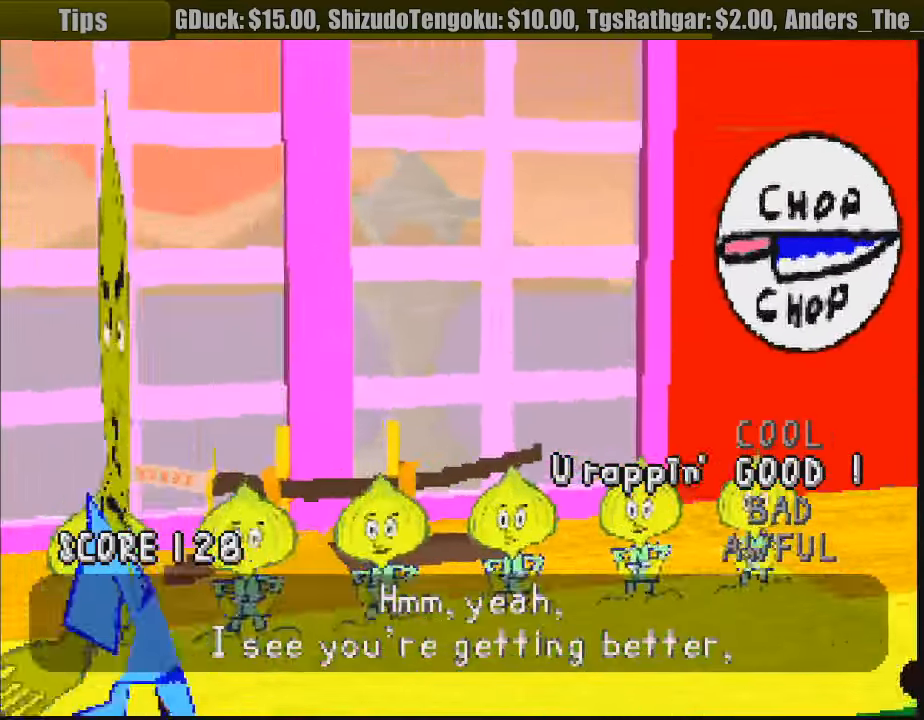
{"buttons": [], "events": []}
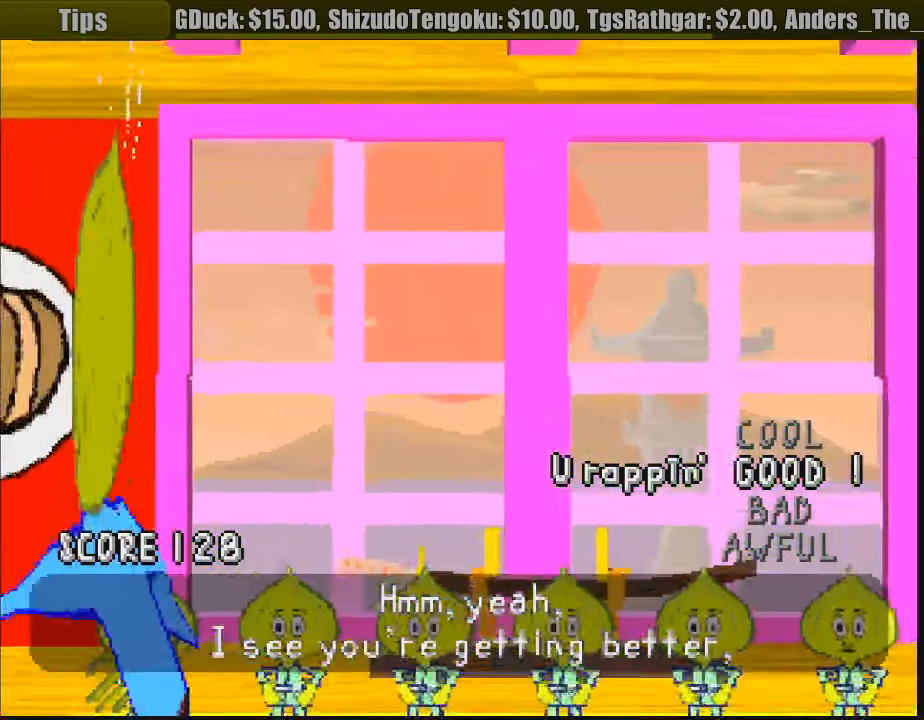
{"buttons": [], "events": []}
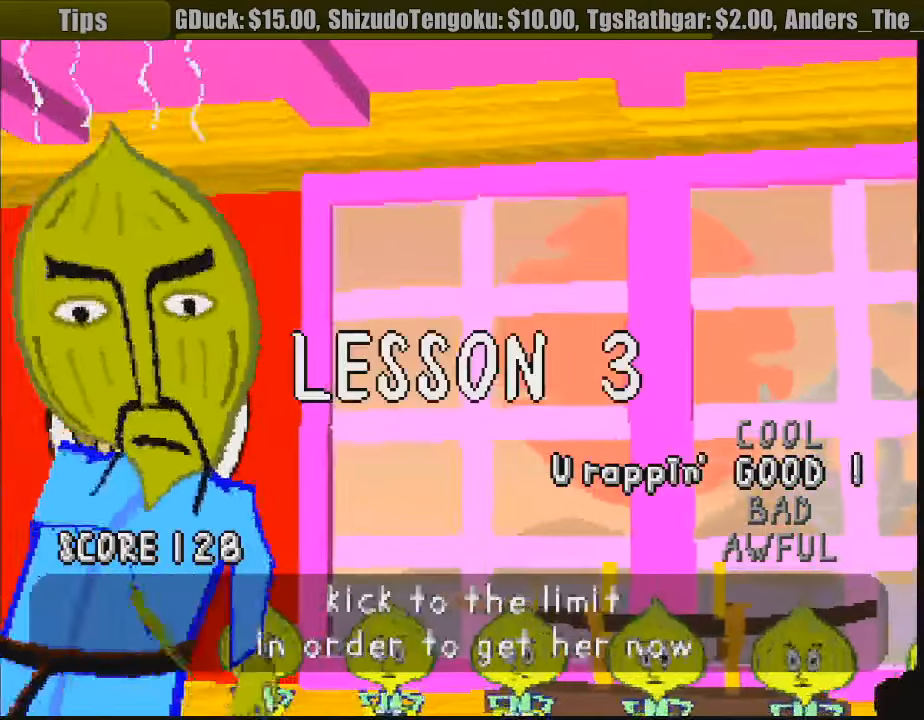
{"buttons": [], "events": []}
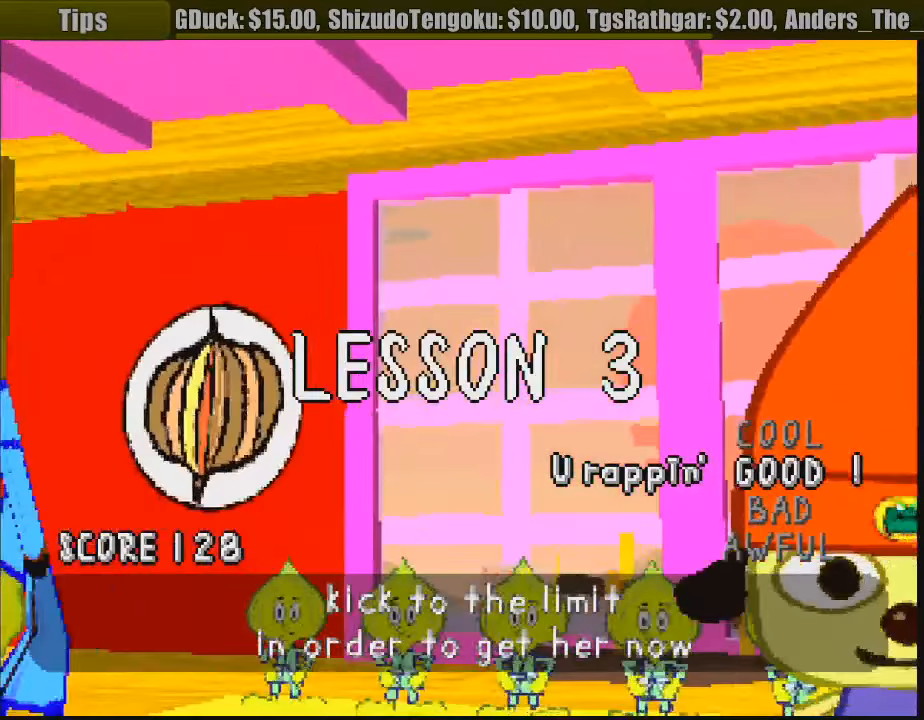
{"buttons": [], "events": []}
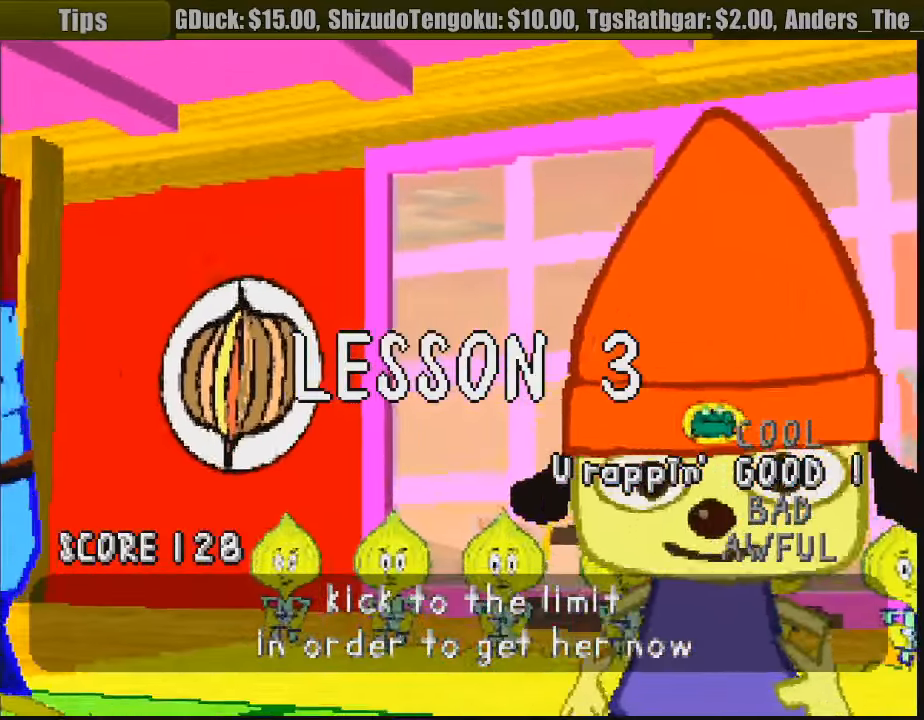
{"buttons": [], "events": []}
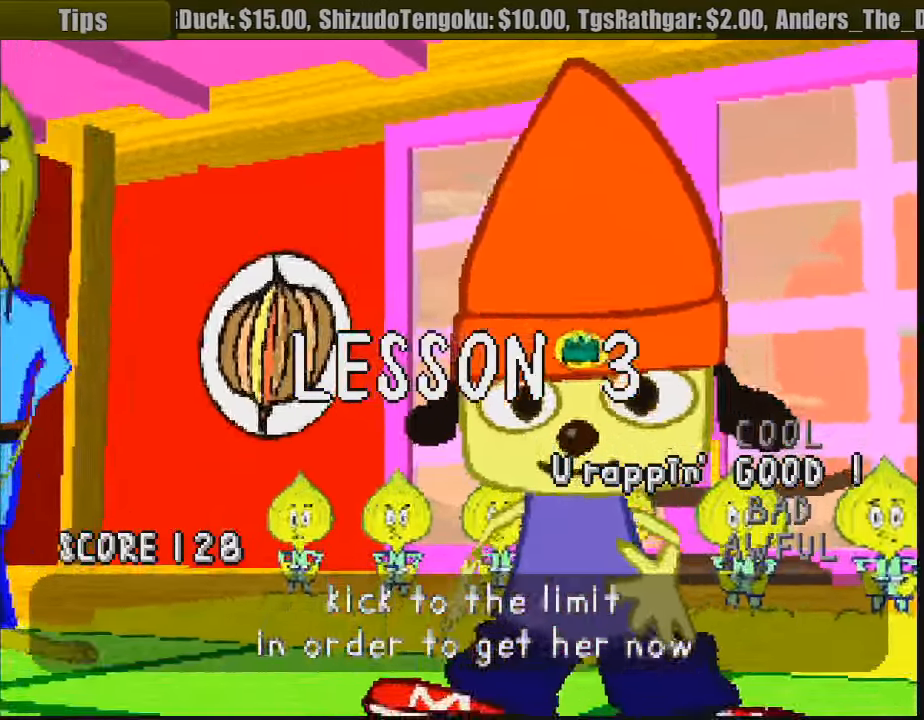
{"buttons": [], "events": []}
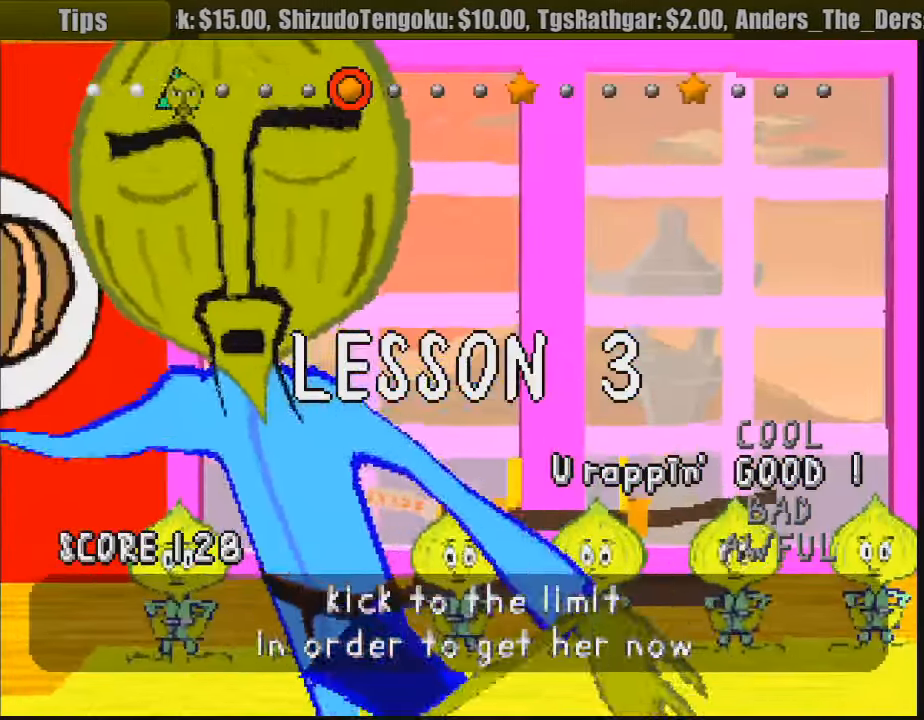
{"buttons": [], "events": []}
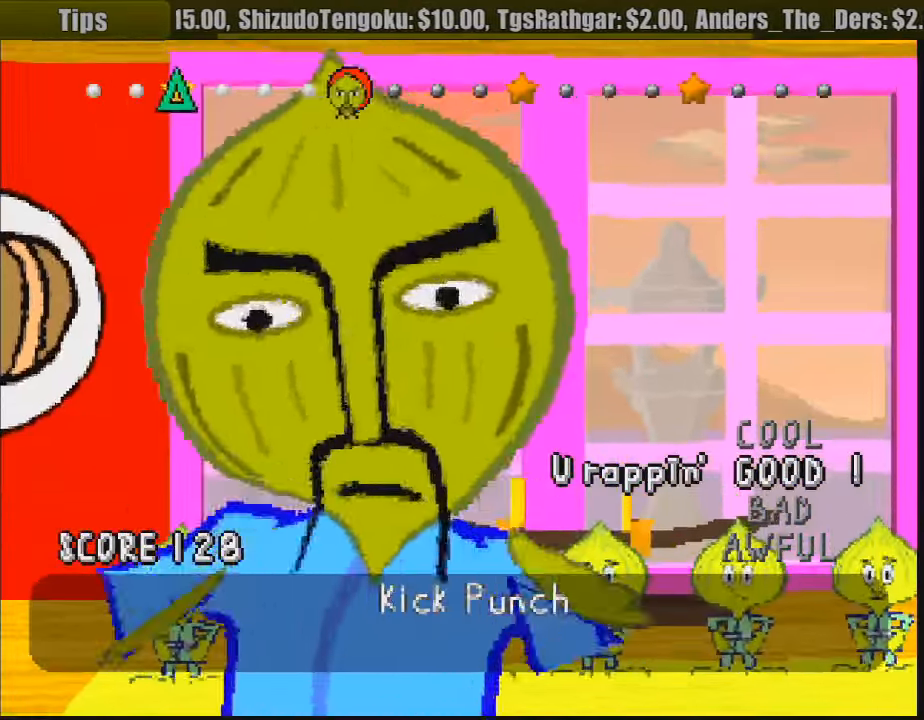
{"buttons": ["TRIANGLE"], "events": [[400, "TRIANGLE", "down"]]}
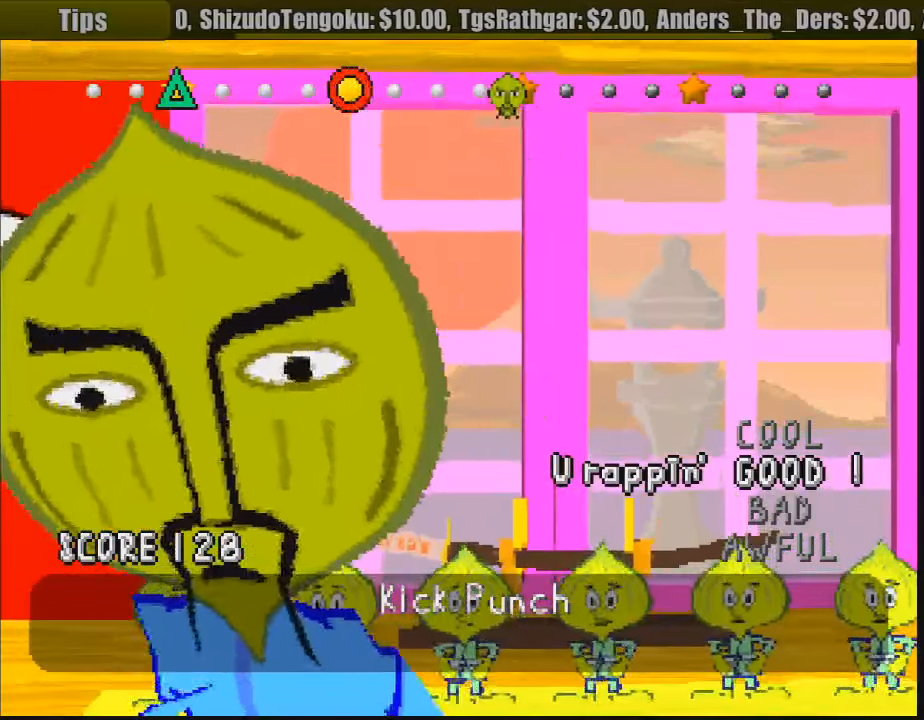
{"buttons": ["TRIANGLE"], "events": [[66, "TRIANGLE", "up"], [83, "TRIANGLE", "down"], [116, "TRIANGLE", "up"], [150, "TRIANGLE", "down"], [183, "TRIANGLE", "up"], [216, "TRIANGLE", "down"], [250, "TRIANGLE", "up"], [283, "TRIANGLE", "down"], [316, "TRIANGLE", "up"], [366, "TRIANGLE", "down"], [383, "TRIANGLE", "up"], [416, "TRIANGLE", "down"], [450, "TRIANGLE", "up"], [483, "TRIANGLE", "down"]]}
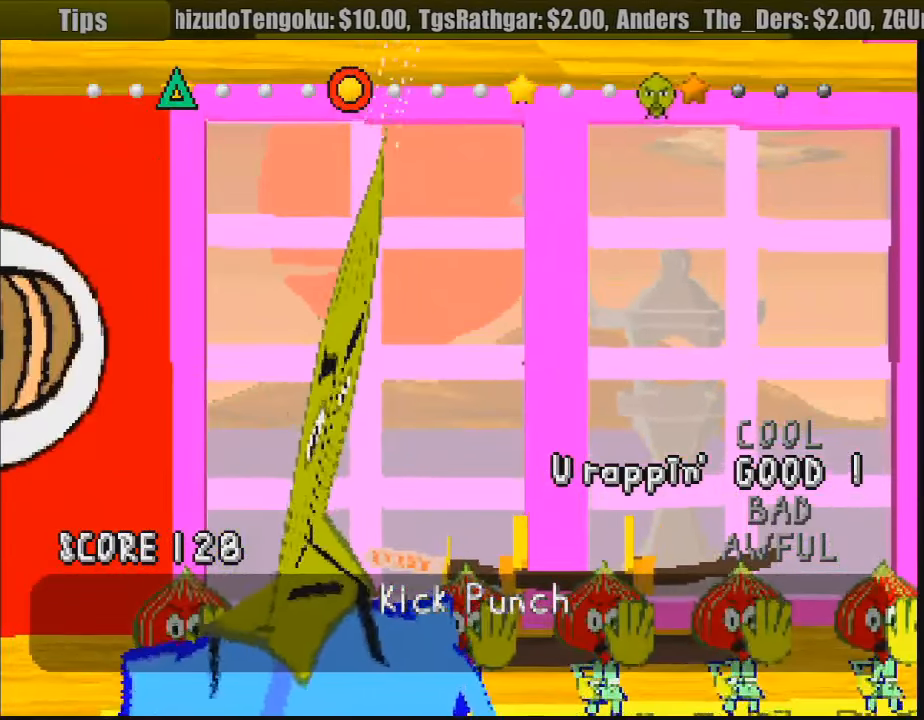
{"buttons": ["TRIANGLE"], "events": [[16, "TRIANGLE", "up"], [50, "TRIANGLE", "down"], [83, "TRIANGLE", "up"], [100, "TRIANGLE", "down"], [133, "TRIANGLE", "up"], [166, "TRIANGLE", "down"], [200, "TRIANGLE", "up"], [233, "TRIANGLE", "down"], [266, "TRIANGLE", "up"], [300, "TRIANGLE", "down"], [350, "TRIANGLE", "up"], [366, "TRIANGLE", "down"], [416, "TRIANGLE", "up"], [450, "TRIANGLE", "down"], [483, "TRIANGLE", "up"], [500, "TRIANGLE", "down"]]}
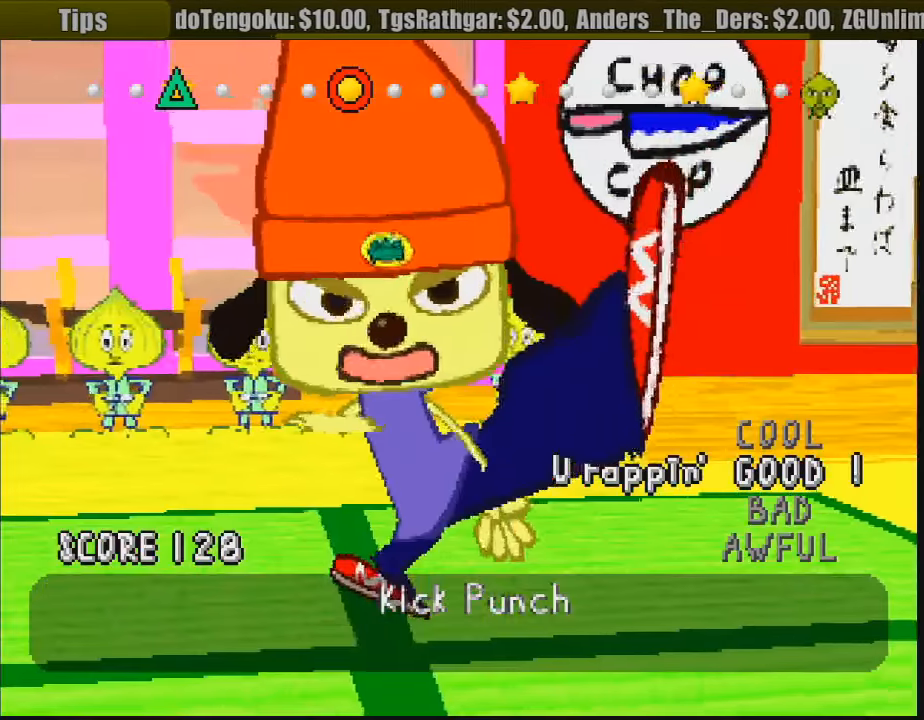
{"buttons": ["TRIANGLE"], "events": [[33, "TRIANGLE", "up"], [66, "TRIANGLE", "down"], [100, "TRIANGLE", "up"], [133, "TRIANGLE", "down"], [150, "TRIANGLE", "up"], [183, "TRIANGLE", "down"], [233, "TRIANGLE", "up"], [250, "TRIANGLE", "down"], [266, "TRIANGLE", "up"], [300, "TRIANGLE", "down"], [333, "TRIANGLE", "up"], [366, "TRIANGLE", "down"], [416, "TRIANGLE", "up"], [433, "TRIANGLE", "down"]]}
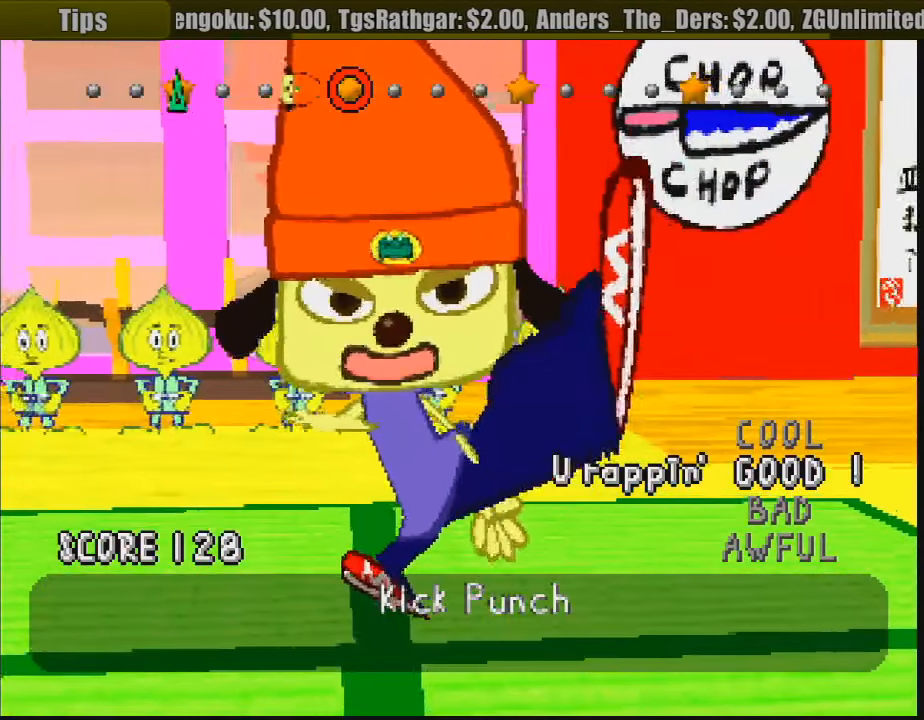
{"buttons": [], "events": [[50, "TRIANGLE", "up"], [66, "TRIANGLE", "down"], [116, "TRIANGLE", "up"], [166, "CIRCLE", "down"], [333, "CIRCLE", "up"]]}
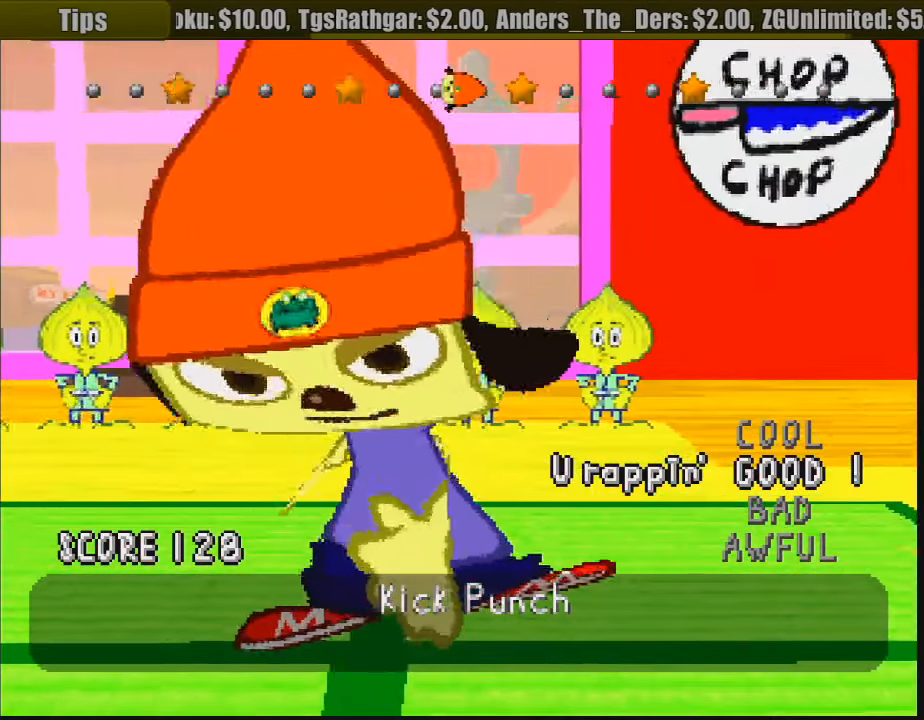
{"buttons": [], "events": []}
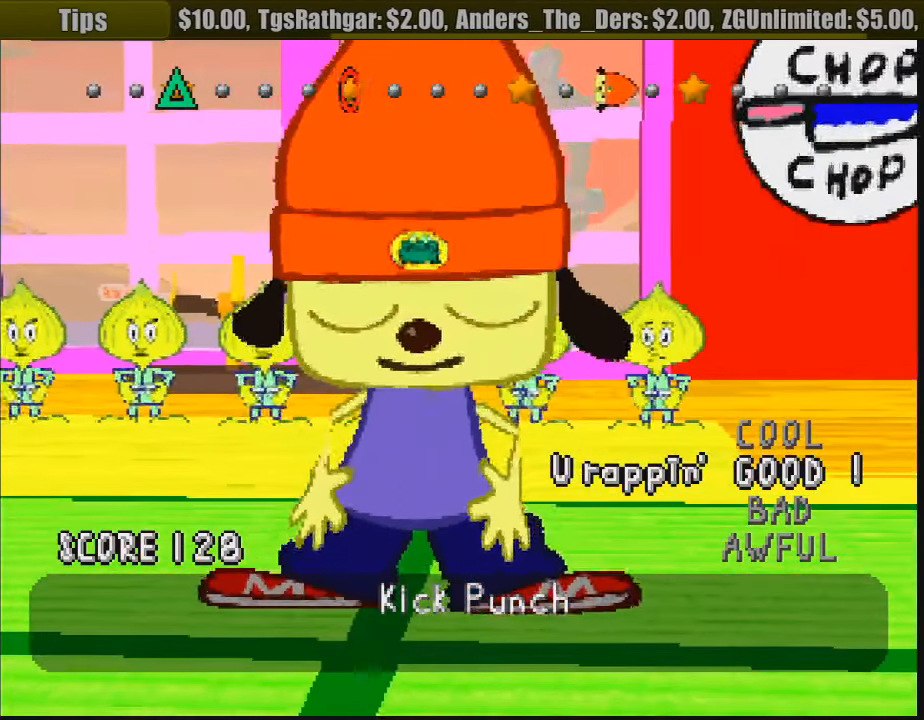
{"buttons": [], "events": []}
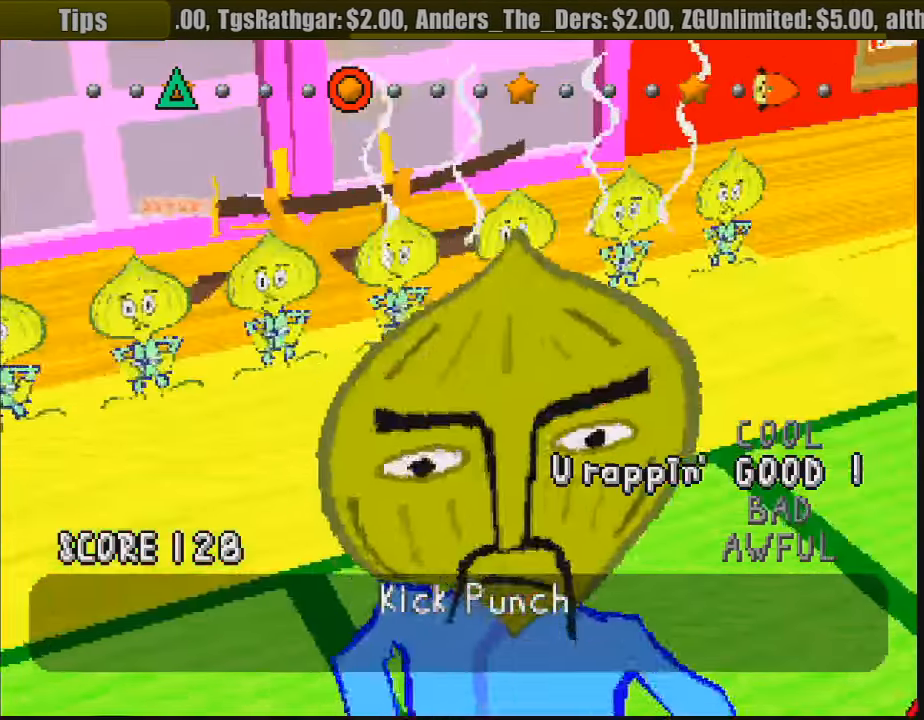
{"buttons": [], "events": []}
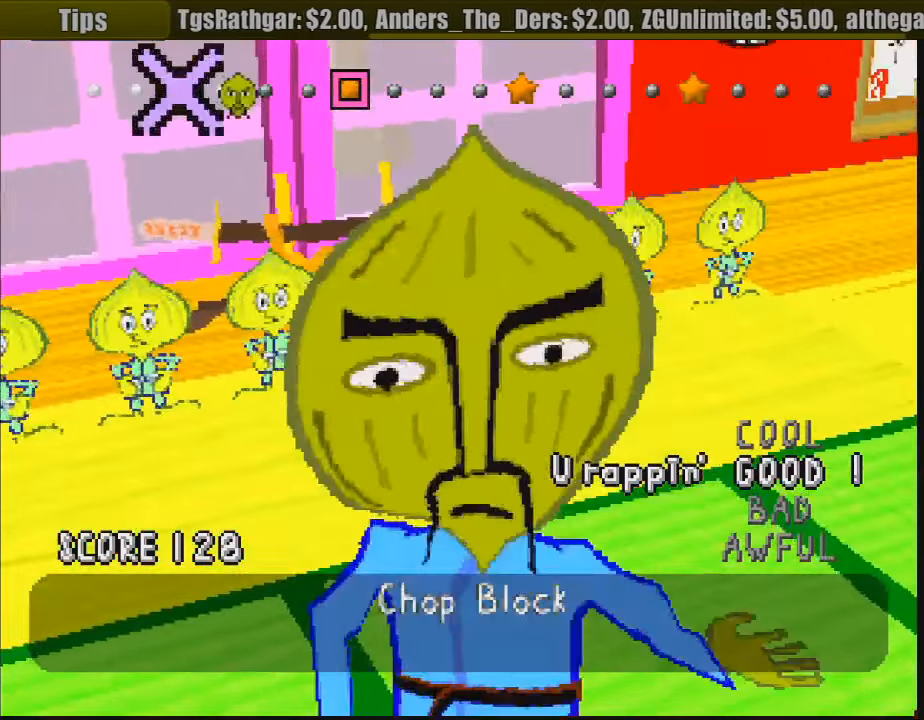
{"buttons": [], "events": [[133, "TRIANGLE", "down"], [233, "TRIANGLE", "up"]]}
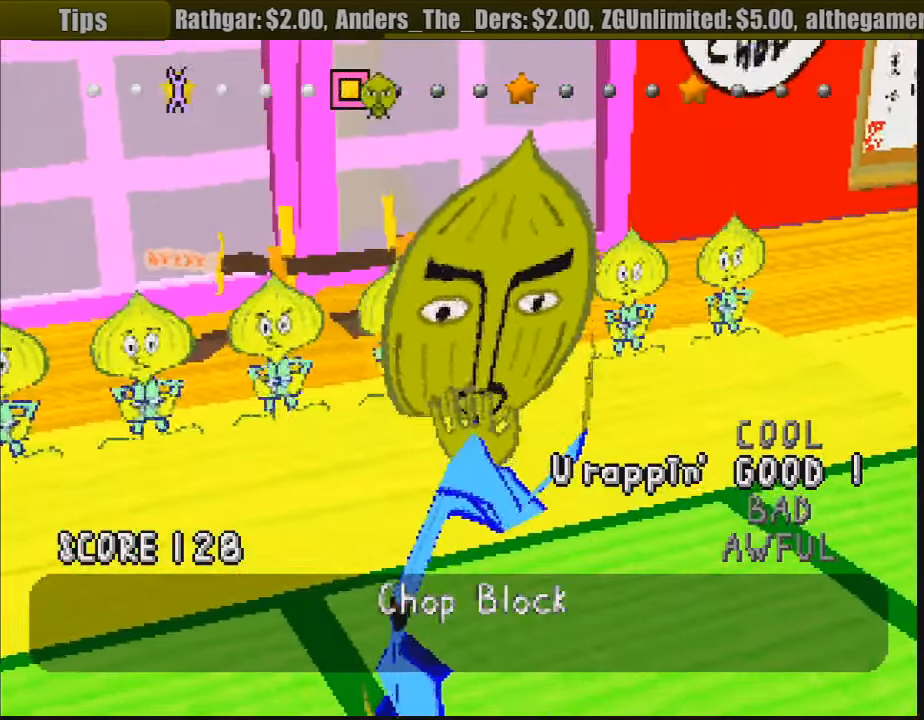
{"buttons": [], "events": []}